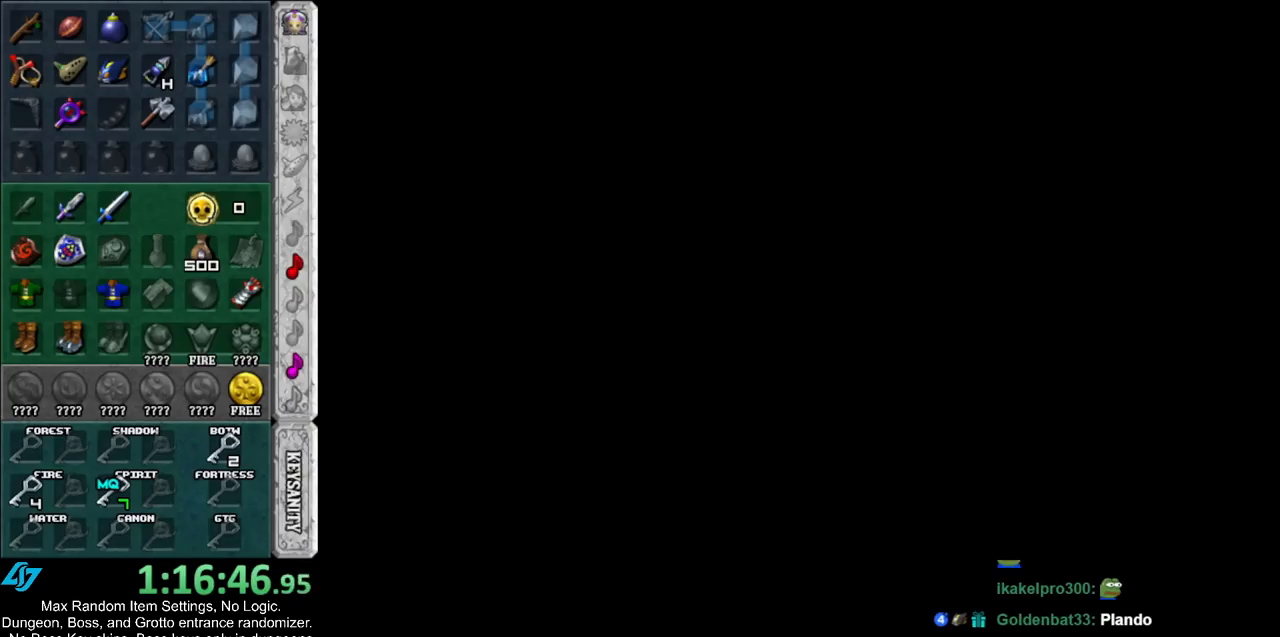
Gameplay with a controller (Nintendo layout); each line is a JSON object with the inputs held at the frame after it. "events" lists button and stick changes between this image and that frame as [ms after this image, input, new state], when the widget could be followed in between. Not read: L2 L3 R3.
{"buttons": [], "left_stick": "center", "right_stick": "center", "events": [[33, "A", "down"], [33, "B", "down"], [167, "B", "up"], [200, "A", "up"], [250, "A", "down"], [250, "B", "down"], [317, "B", "up"], [333, "A", "up"], [400, "A", "down"], [400, "B", "down"], [500, "A", "up"], [500, "B", "up"]]}
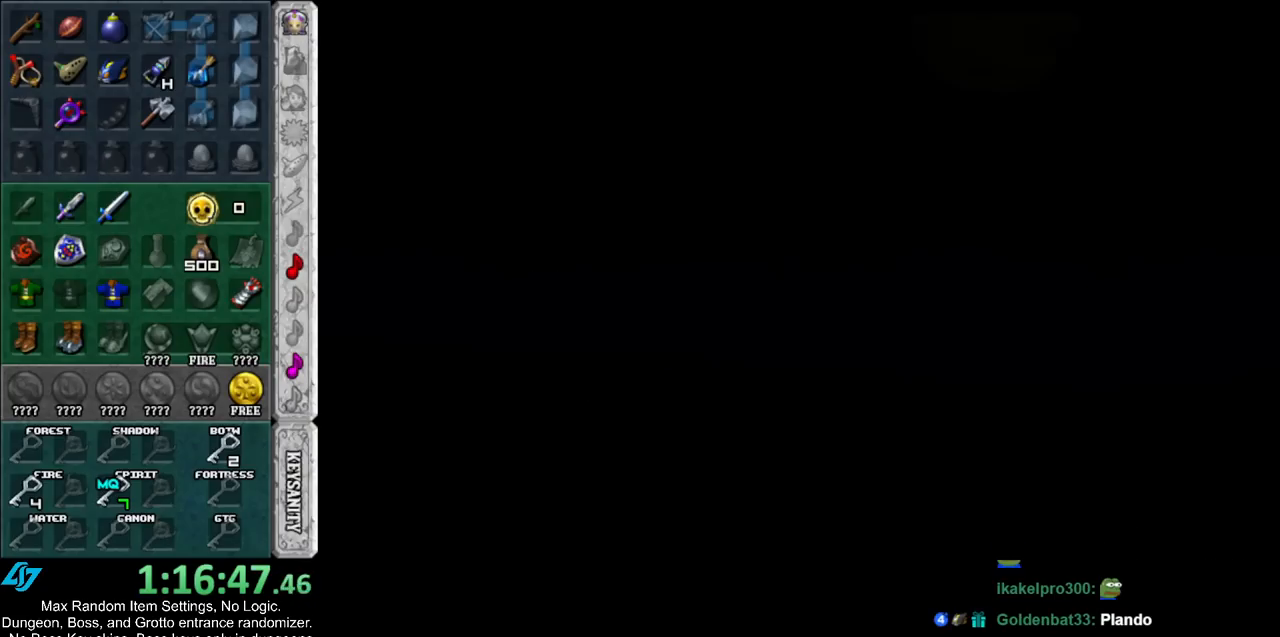
{"buttons": [], "left_stick": "center", "right_stick": "center", "events": [[67, "A", "down"], [67, "B", "down"], [117, "B", "up"], [150, "A", "up"], [217, "A", "down"], [217, "B", "down"], [283, "A", "up"], [283, "B", "up"], [383, "A", "down"], [383, "B", "down"], [467, "A", "up"], [467, "B", "up"]]}
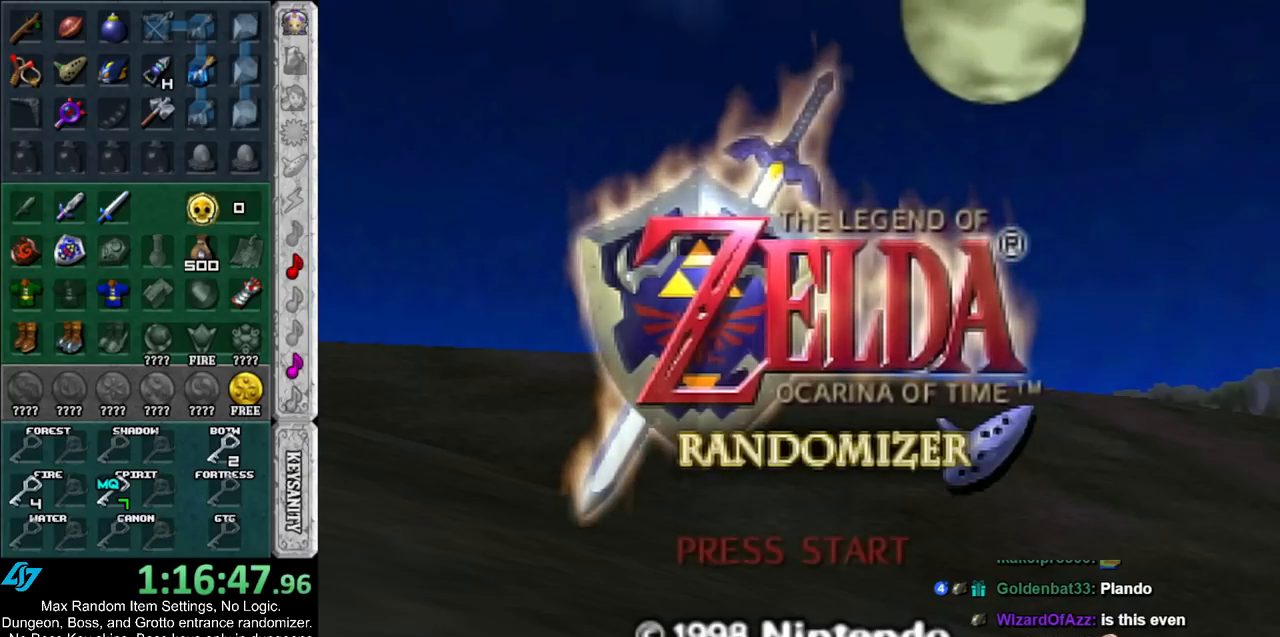
{"buttons": [], "left_stick": "center", "right_stick": "center", "events": [[33, "A", "down"], [33, "B", "down"], [133, "A", "up"], [133, "B", "up"], [183, "A", "down"], [183, "B", "down"], [283, "A", "up"], [283, "B", "up"], [383, "A", "down"], [383, "B", "down"], [433, "A", "up"], [433, "B", "up"]]}
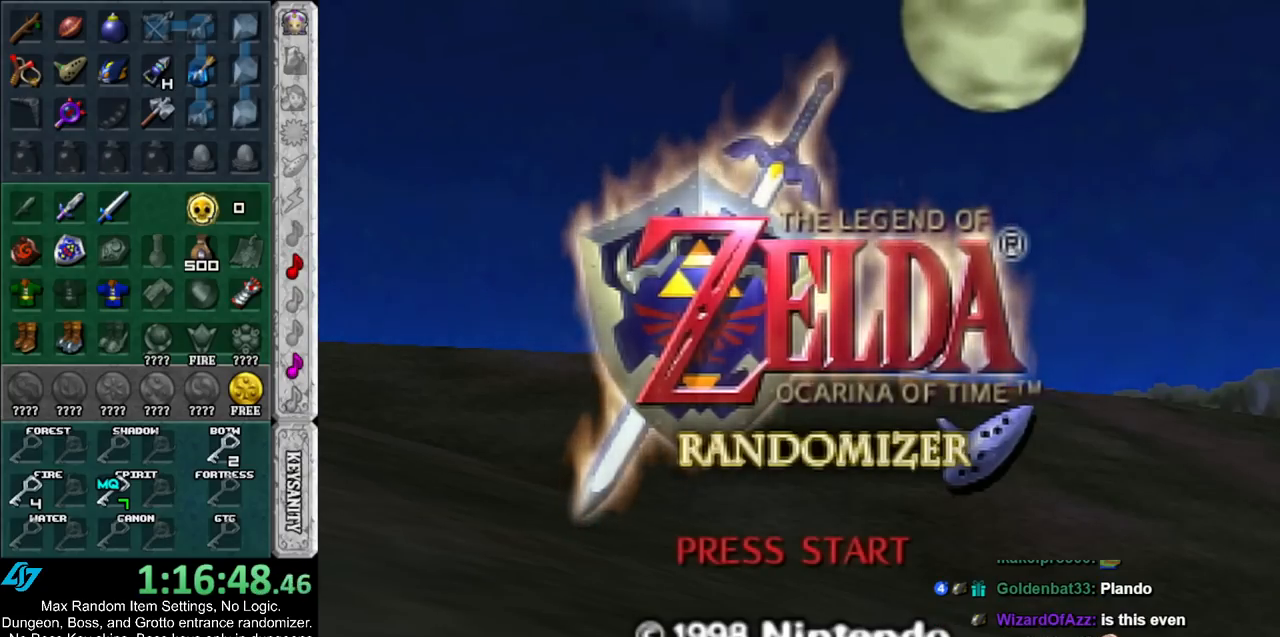
{"buttons": [], "left_stick": "center", "right_stick": "center", "events": [[33, "A", "down"], [33, "B", "down"], [83, "A", "up"], [83, "B", "up"], [183, "A", "down"], [183, "B", "down"], [283, "A", "up"], [283, "B", "up"], [350, "A", "down"], [350, "B", "down"], [433, "A", "up"], [467, "B", "up"]]}
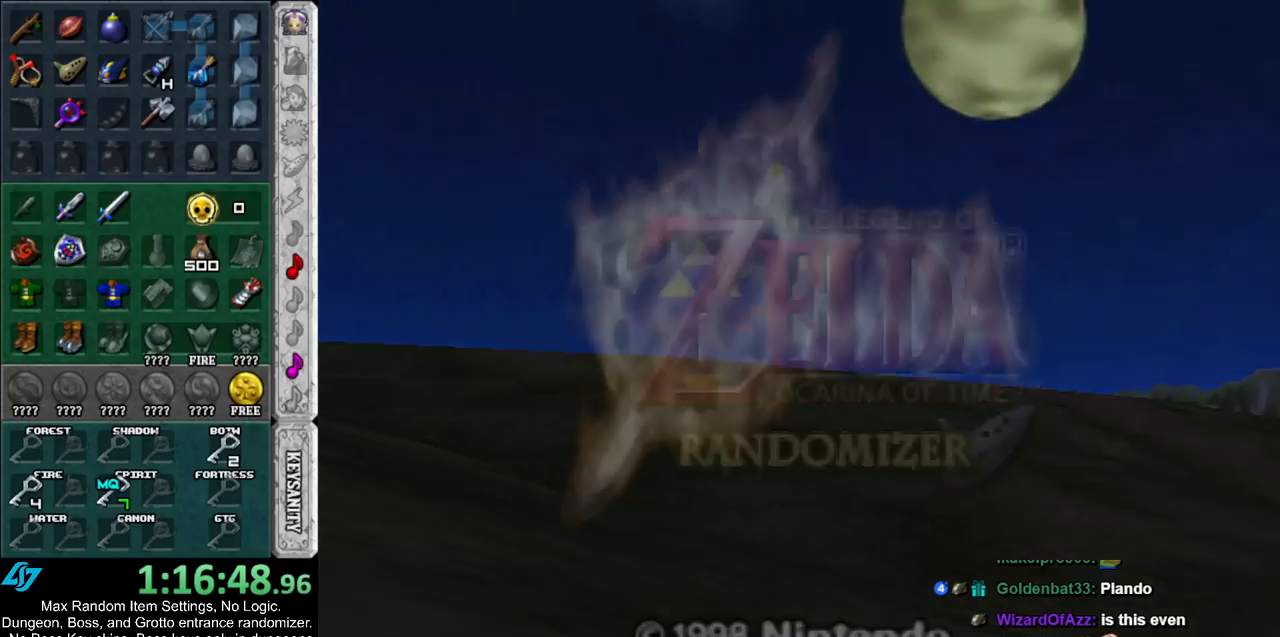
{"buttons": [], "left_stick": "center", "right_stick": "center", "events": []}
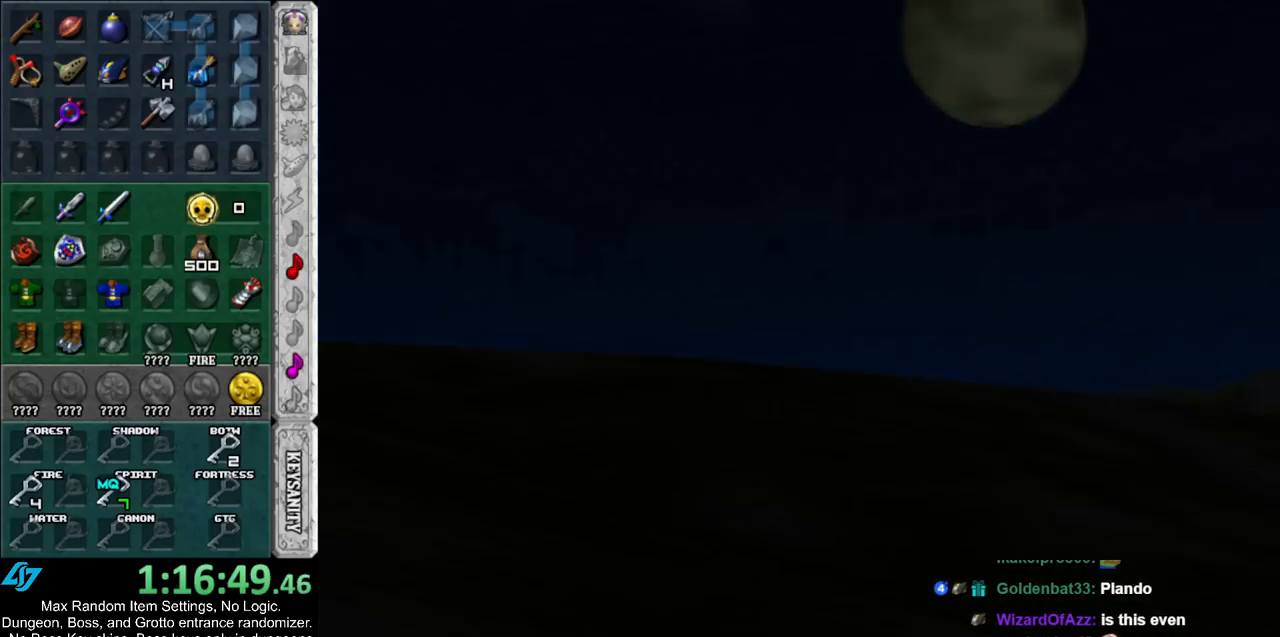
{"buttons": [], "left_stick": "center", "right_stick": "center", "events": []}
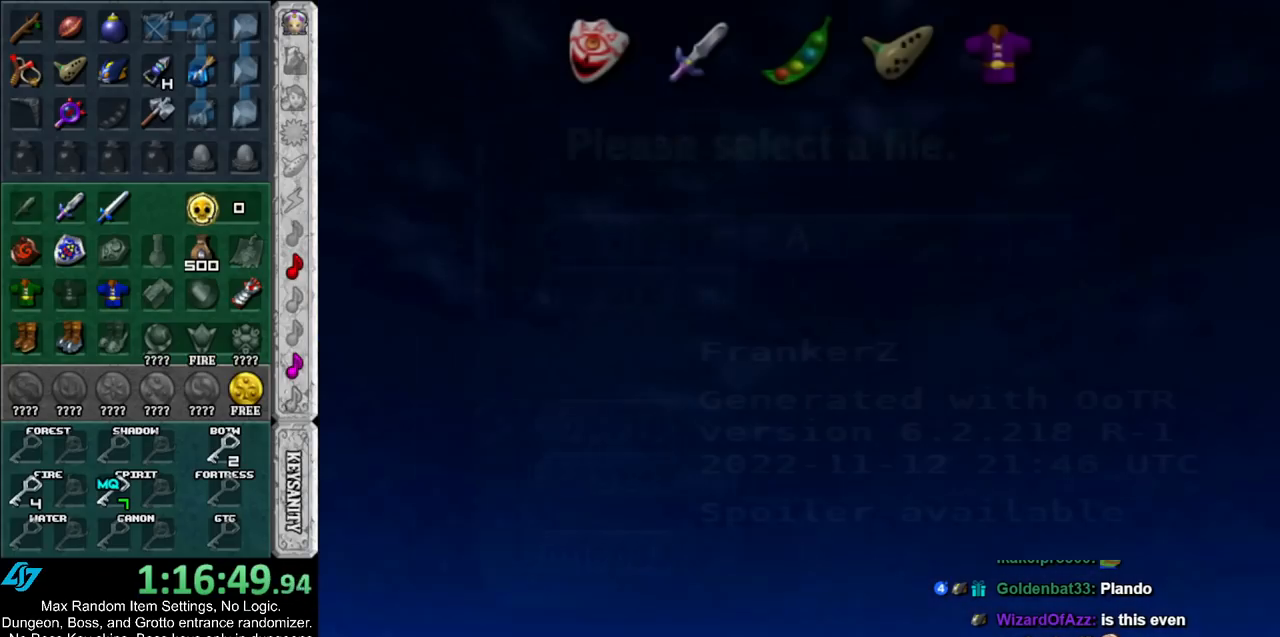
{"buttons": [], "left_stick": "center", "right_stick": "center", "events": []}
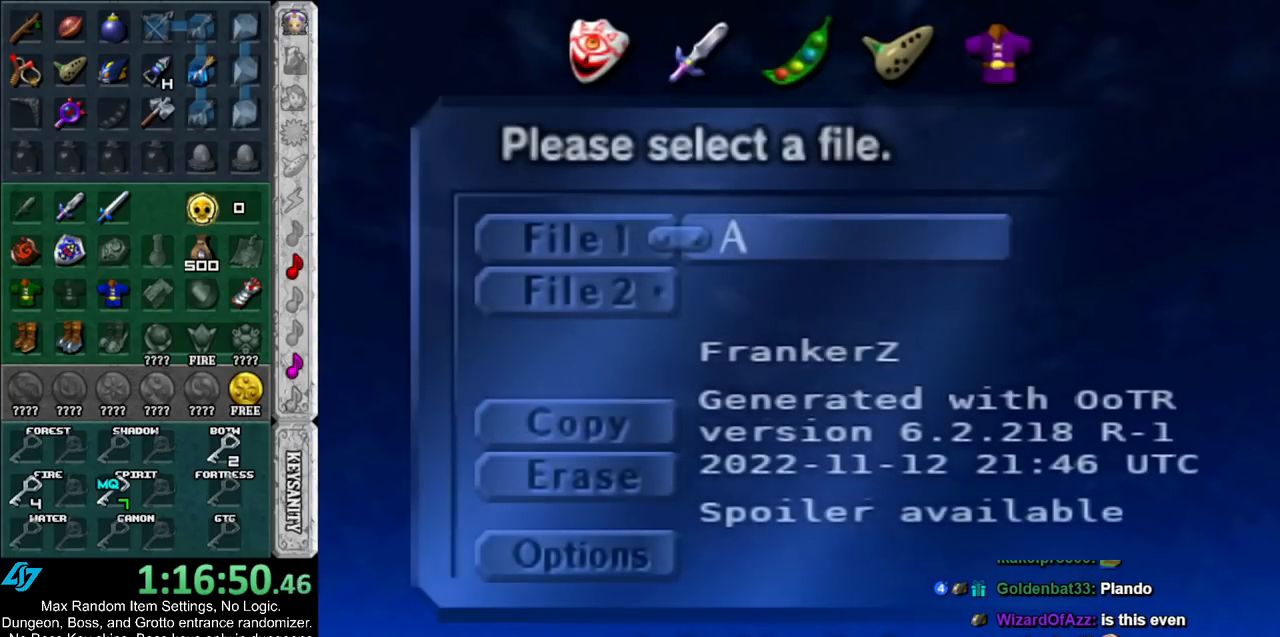
{"buttons": [], "left_stick": "center", "right_stick": "center", "events": [[283, "A", "down"], [400, "A", "up"]]}
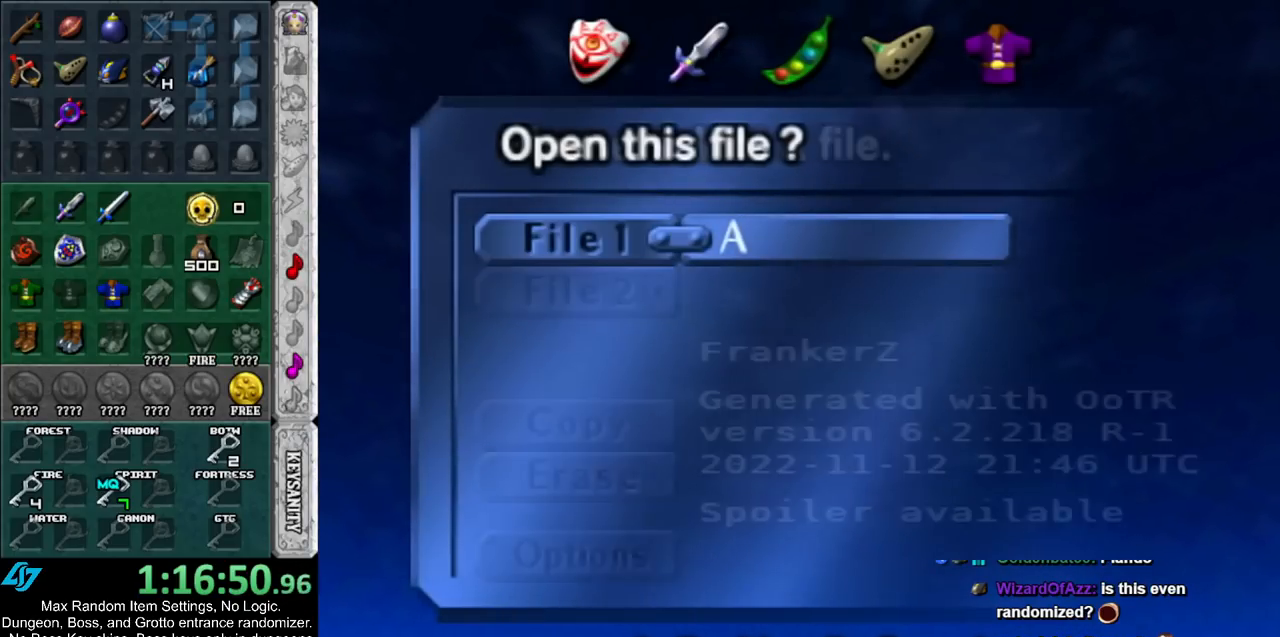
{"buttons": [], "left_stick": "center", "right_stick": "center", "events": [[167, "A", "down"], [250, "A", "up"]]}
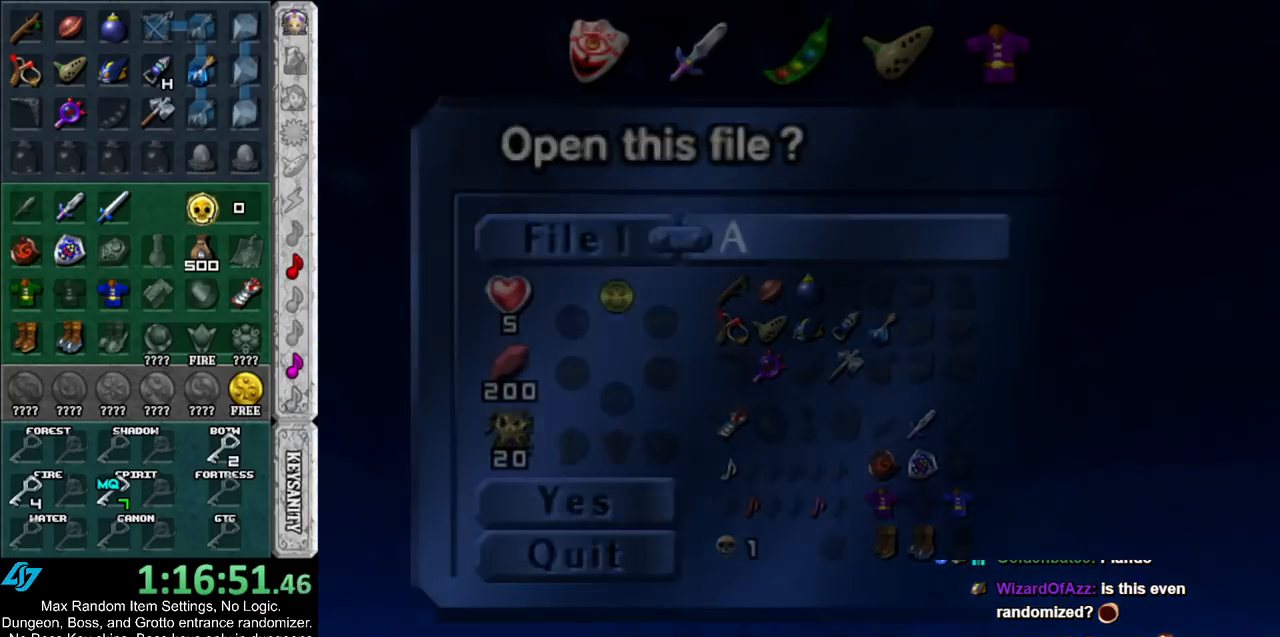
{"buttons": [], "left_stick": "up", "right_stick": "center", "events": [[383, "left_stick", "up"]]}
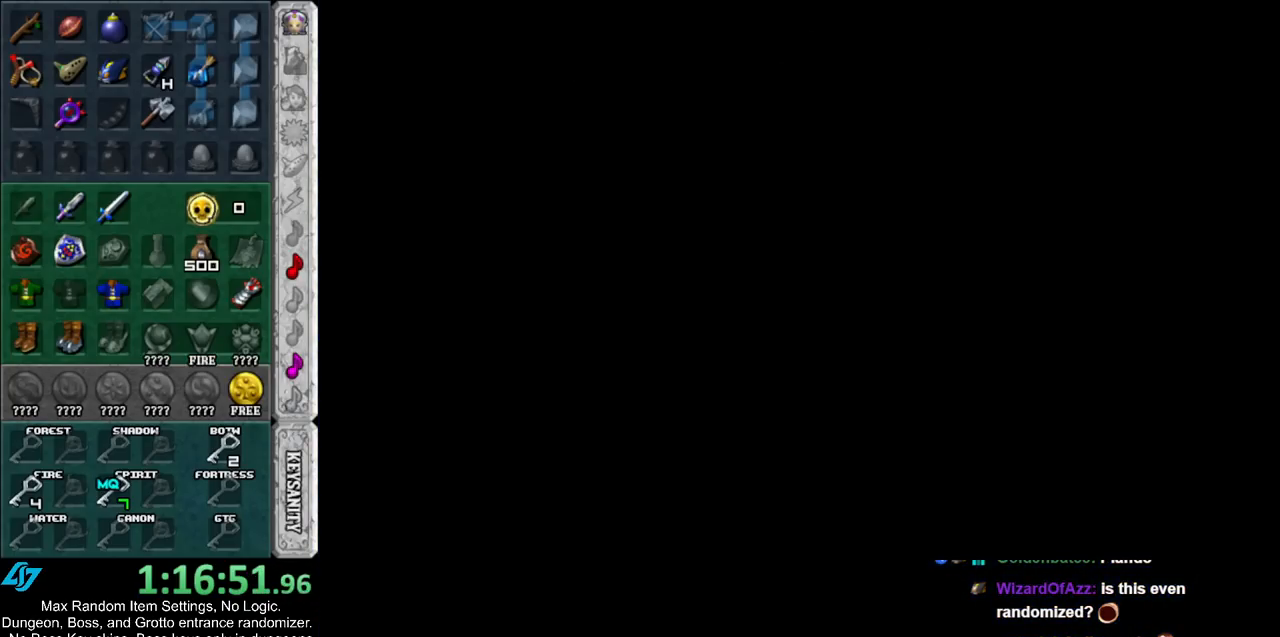
{"buttons": [], "left_stick": "center", "right_stick": "center", "events": [[417, "left_stick", "center"]]}
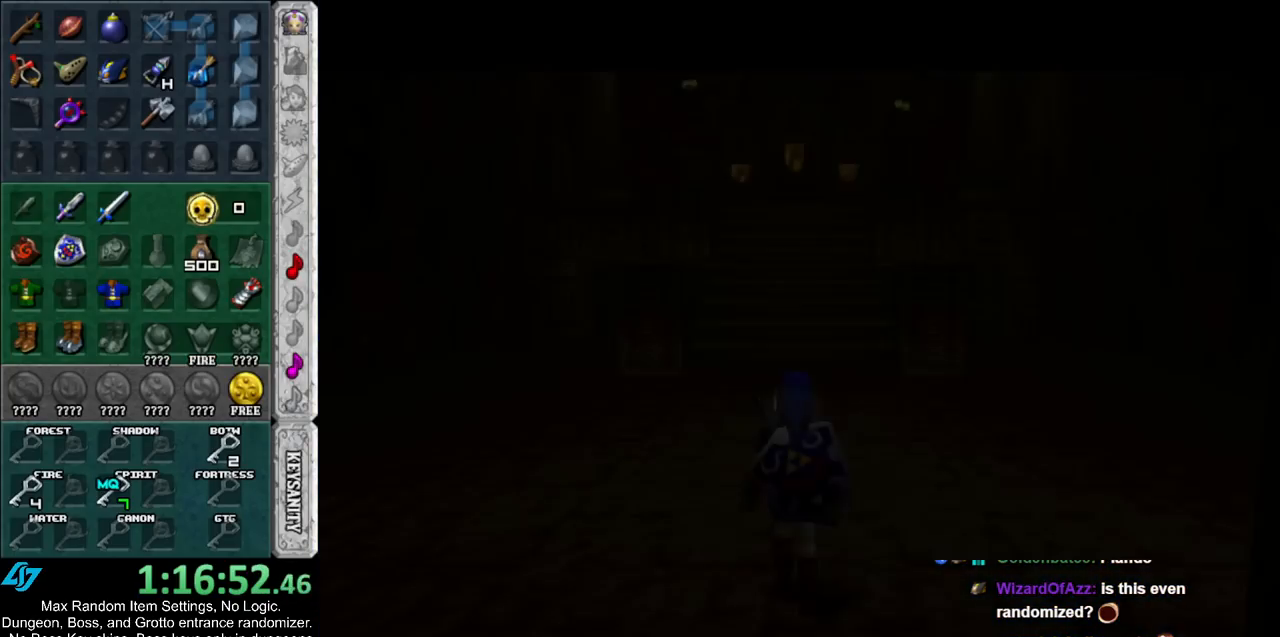
{"buttons": [], "left_stick": "up", "right_stick": "center", "events": [[150, "left_stick", "up"]]}
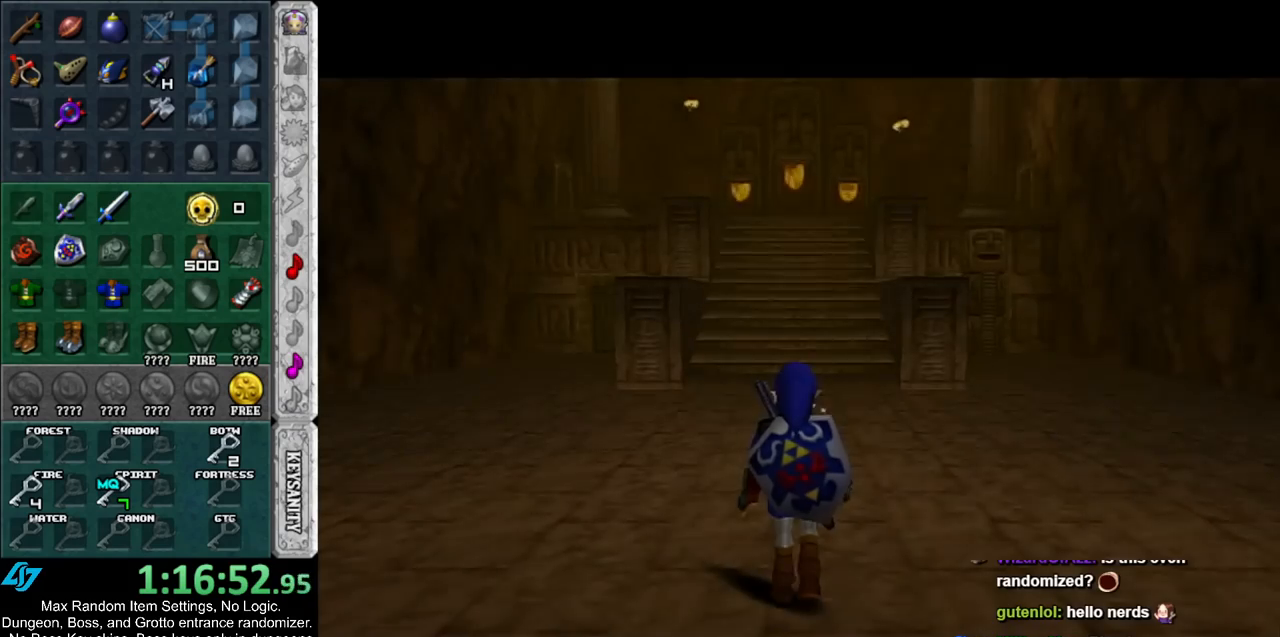
{"buttons": ["A"], "left_stick": "up", "right_stick": "center", "events": [[500, "A", "down"]]}
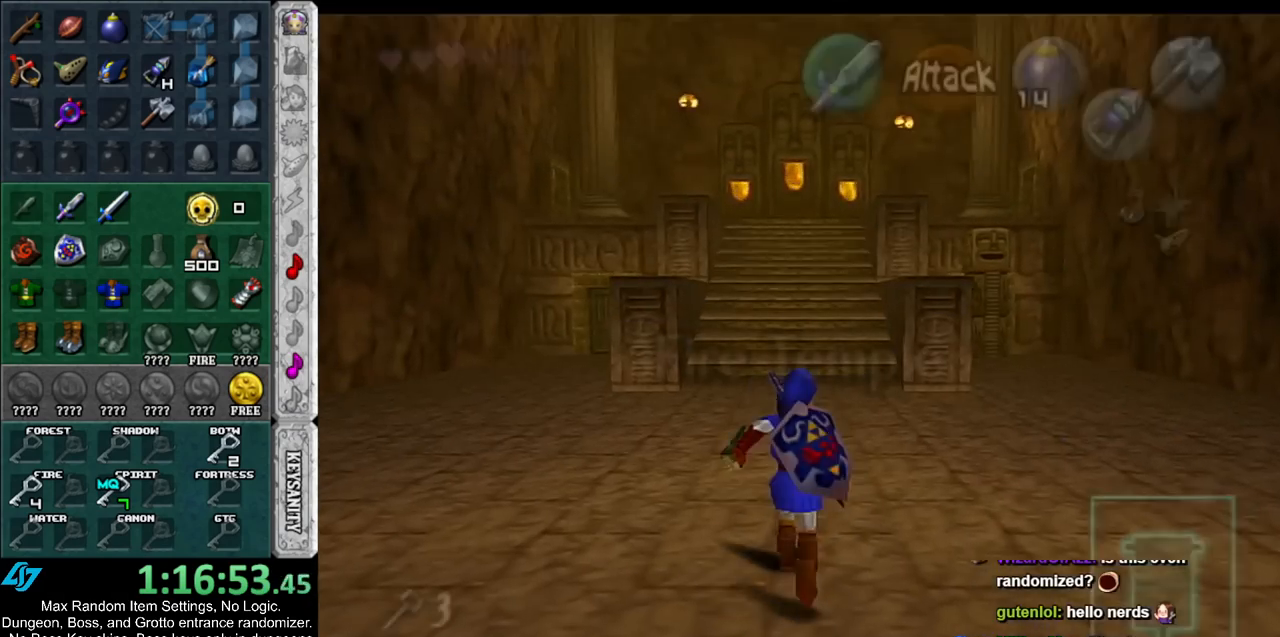
{"buttons": [], "left_stick": "up", "right_stick": "center", "events": [[67, "A", "up"], [150, "A", "down"], [283, "A", "up"]]}
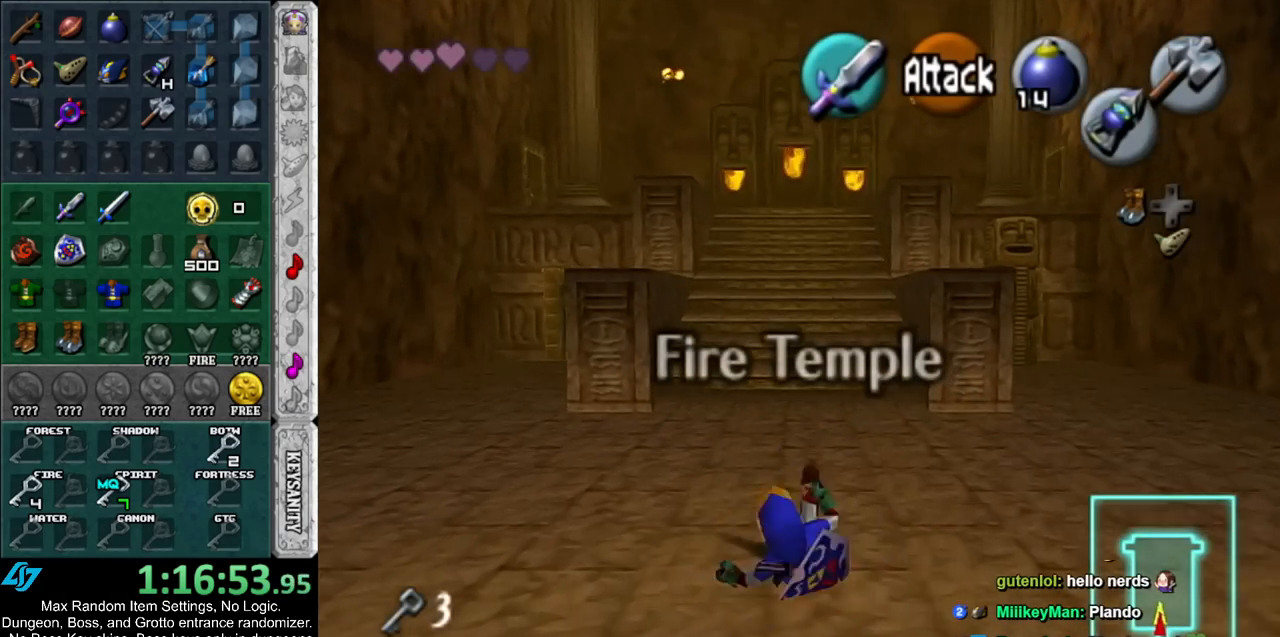
{"buttons": [], "left_stick": "up", "right_stick": "center", "events": [[283, "A", "down"], [467, "A", "up"]]}
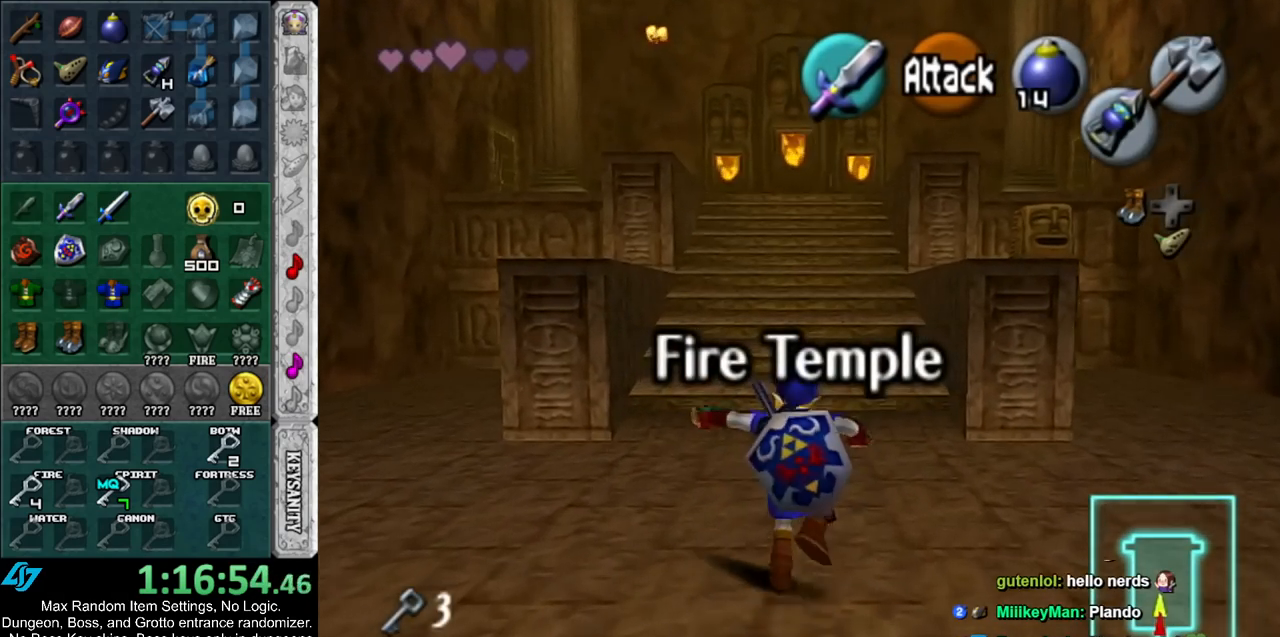
{"buttons": [], "left_stick": "up", "right_stick": "center", "events": []}
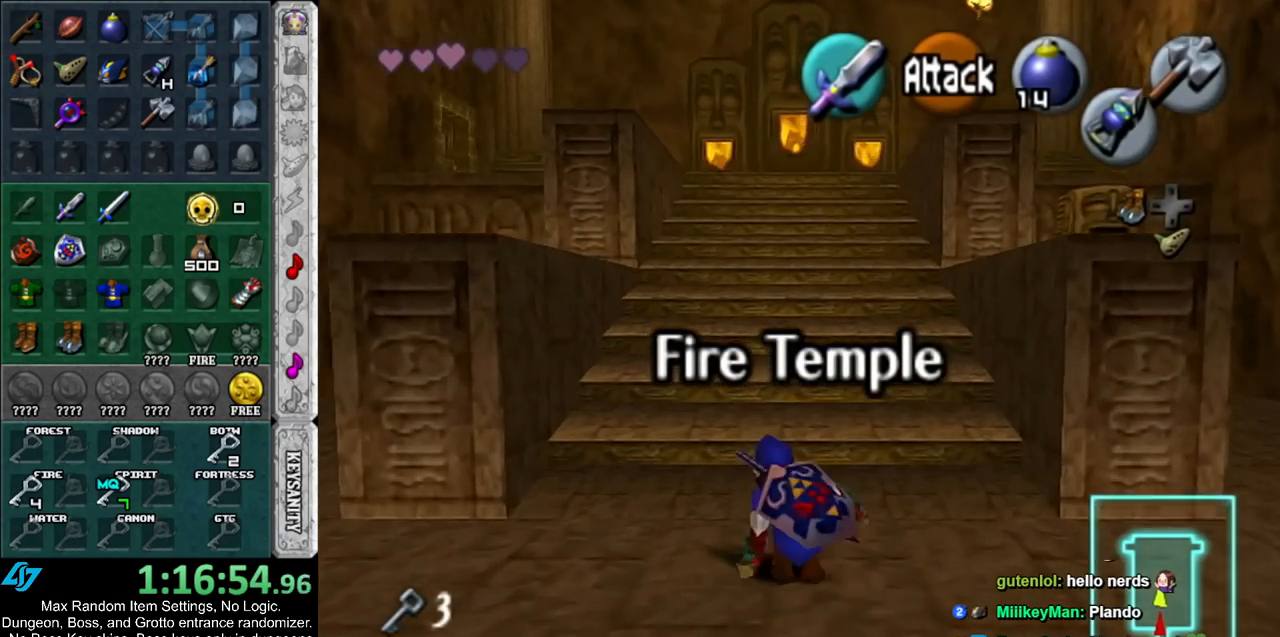
{"buttons": [], "left_stick": "up", "right_stick": "center", "events": [[200, "A", "down"], [367, "A", "up"]]}
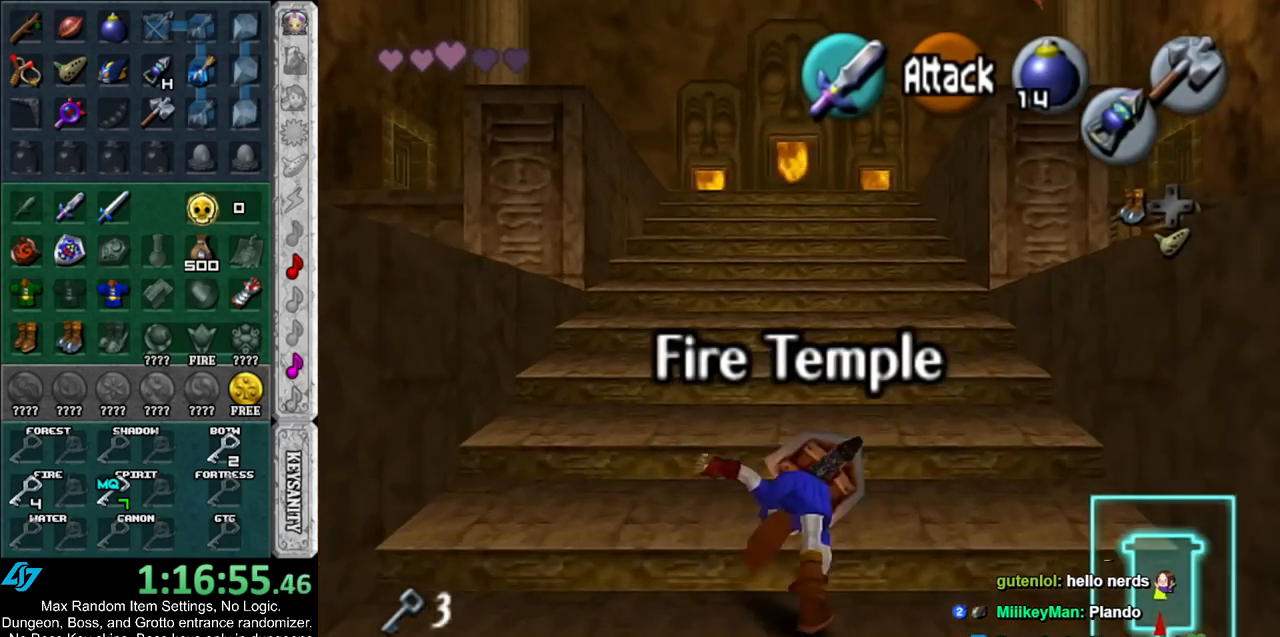
{"buttons": [], "left_stick": "up-left", "right_stick": "center", "events": [[433, "left_stick", "up-left"]]}
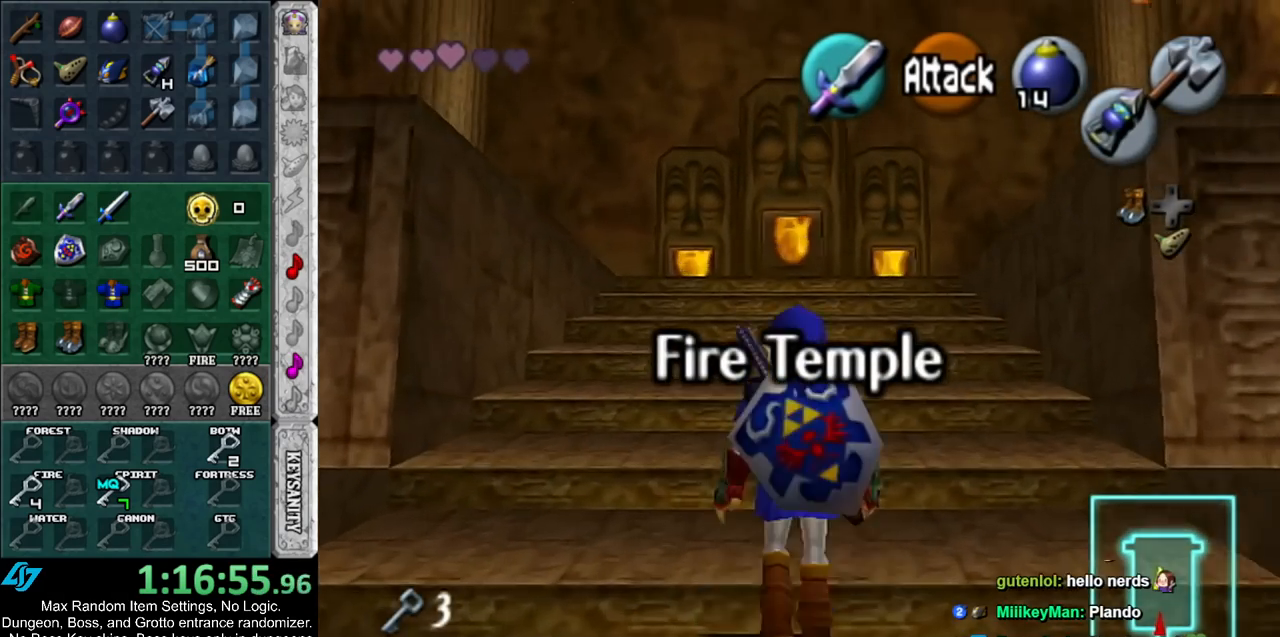
{"buttons": [], "left_stick": "up-right", "right_stick": "center", "events": [[250, "left_stick", "up-right"], [383, "left_stick", "right"], [500, "left_stick", "up-right"]]}
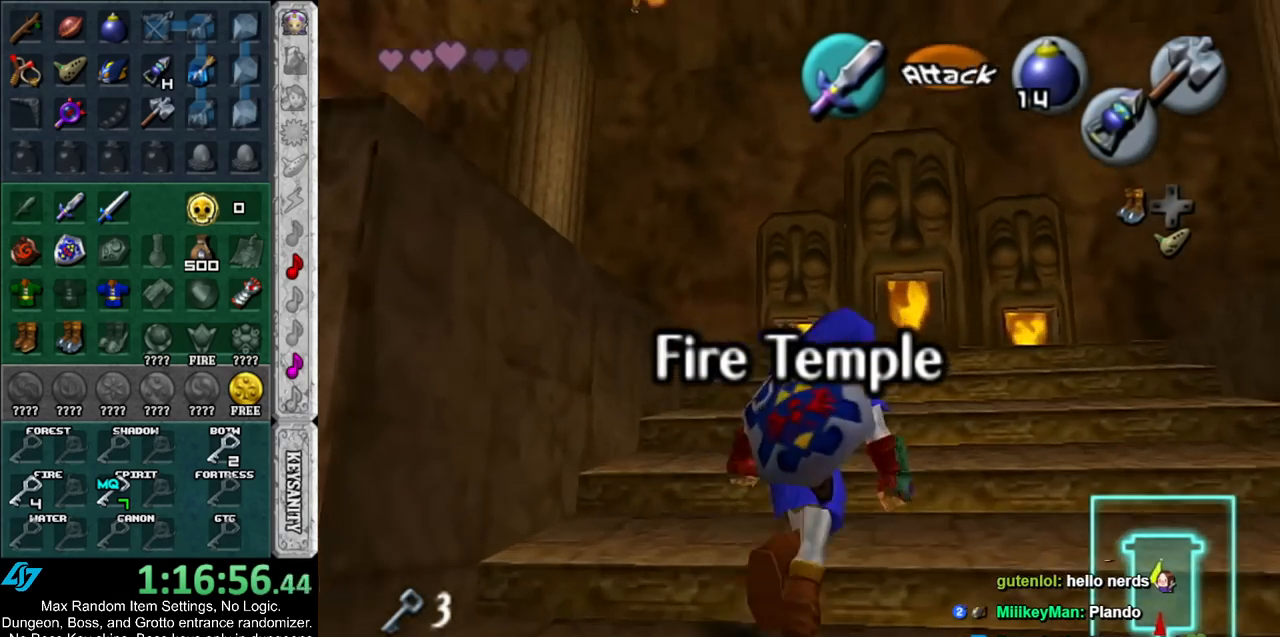
{"buttons": [], "left_stick": "up", "right_stick": "center", "events": [[367, "left_stick", "up"]]}
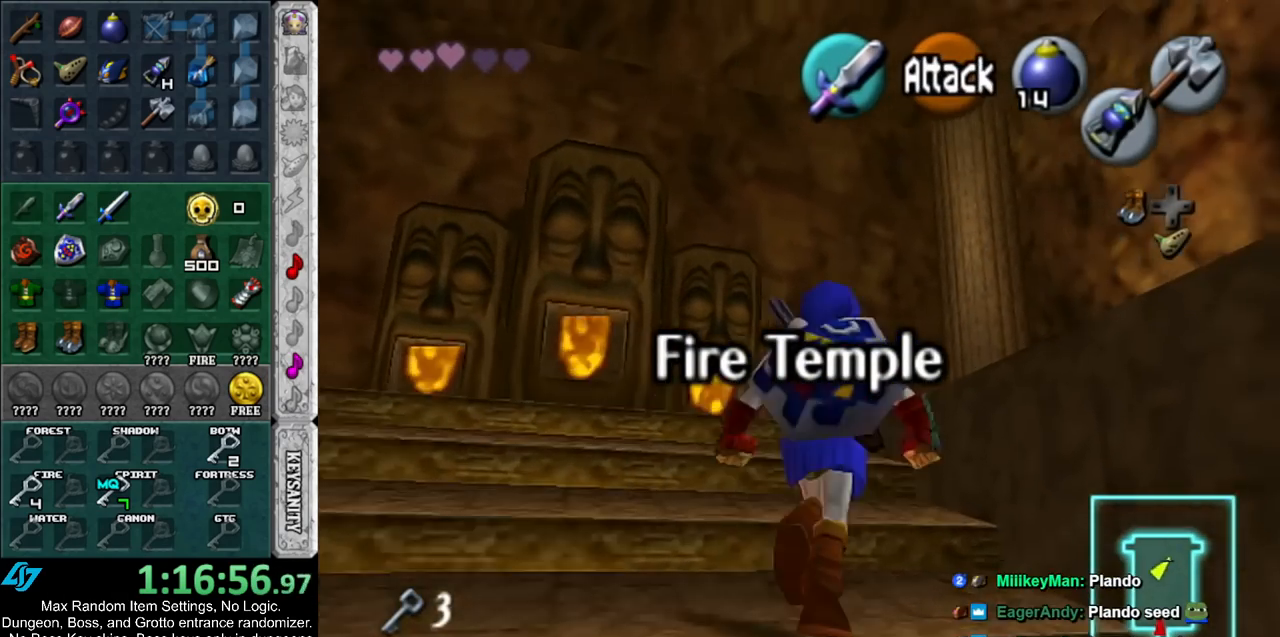
{"buttons": [], "left_stick": "up", "right_stick": "center", "events": []}
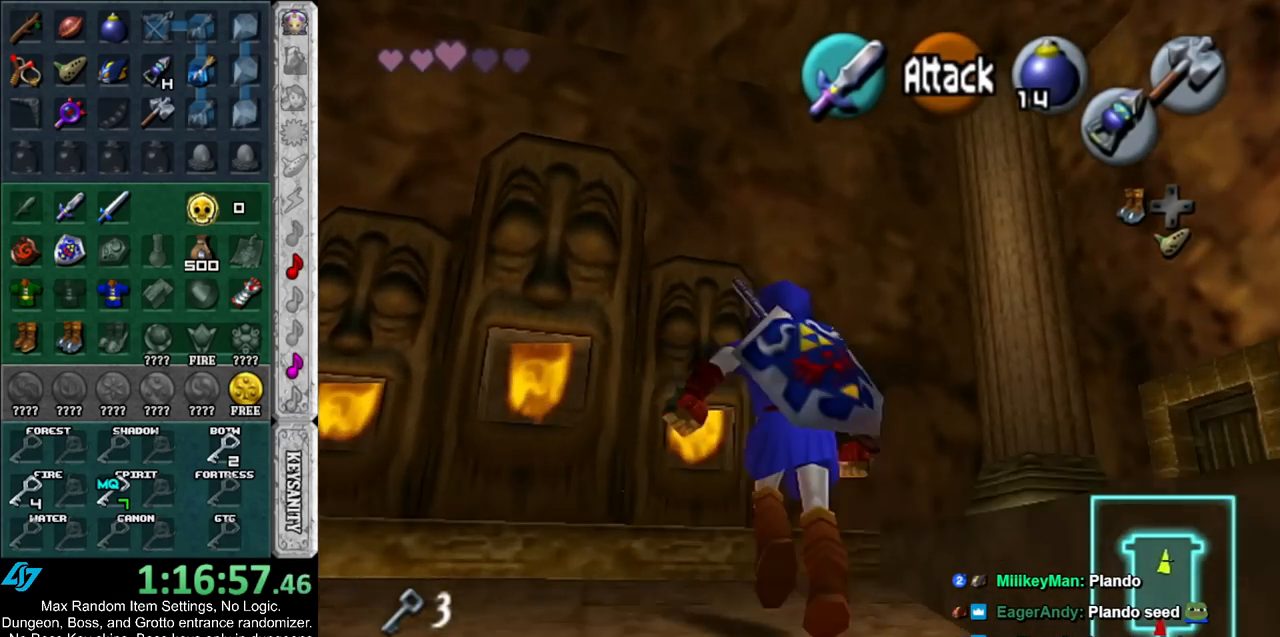
{"buttons": [], "left_stick": "up", "right_stick": "center", "events": []}
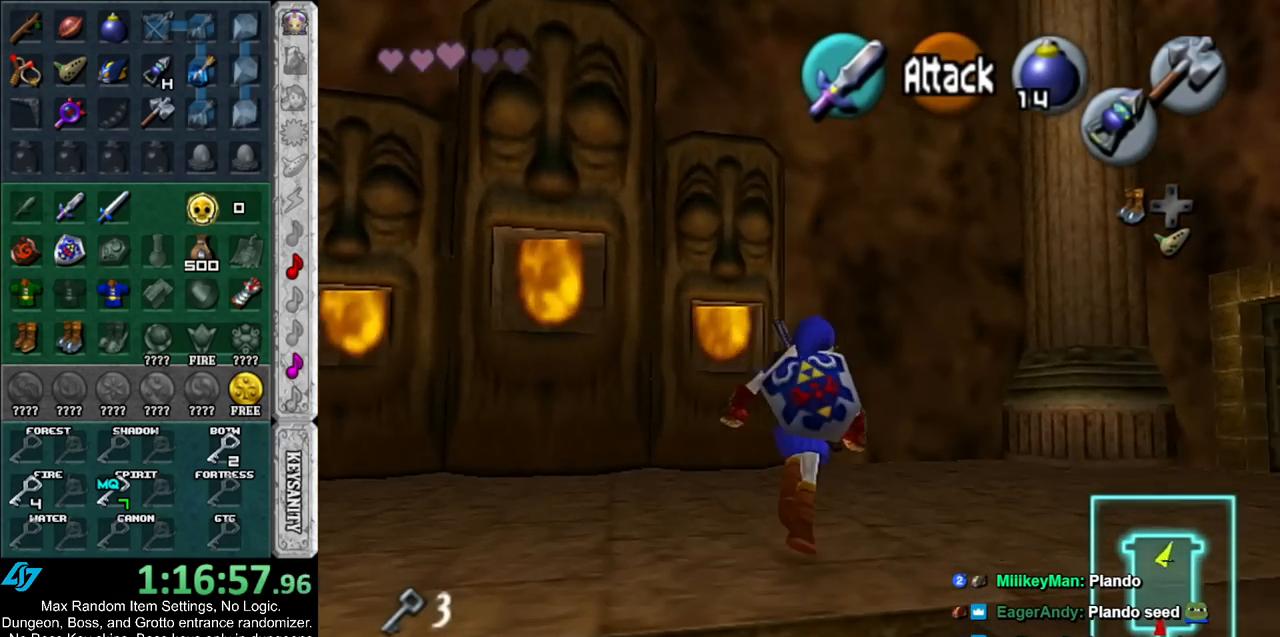
{"buttons": [], "left_stick": "center", "right_stick": "center", "events": [[333, "left_stick", "center"]]}
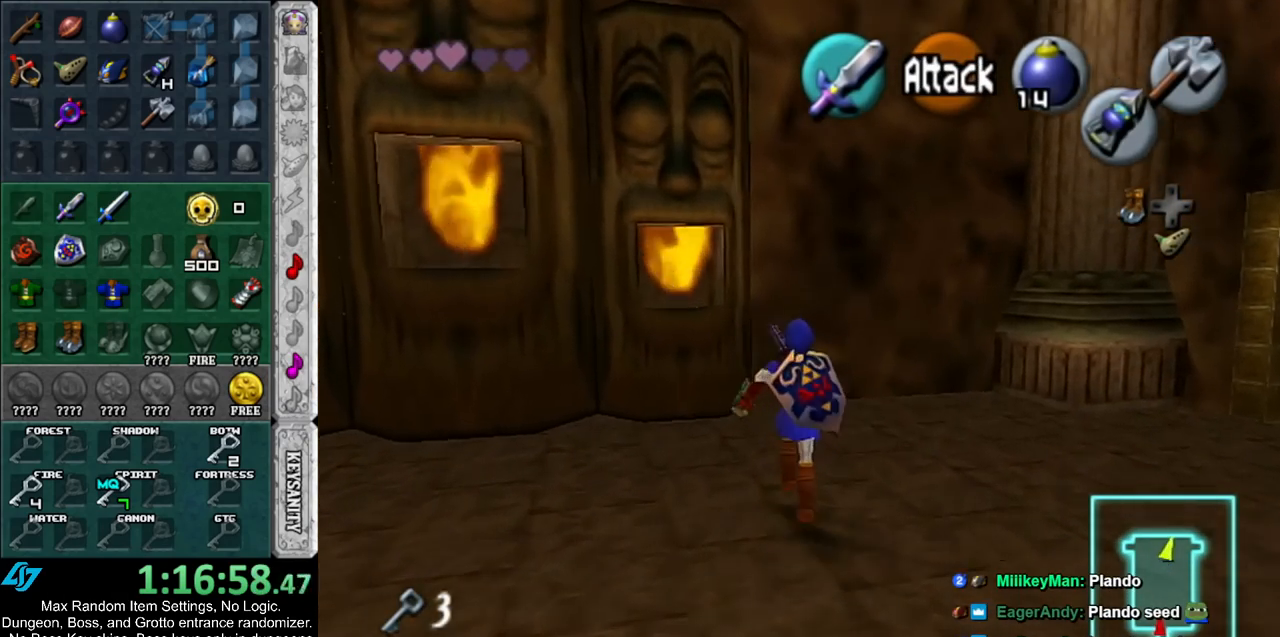
{"buttons": [], "left_stick": "center", "right_stick": "center", "events": [[300, "left_stick", "down"], [400, "left_stick", "center"]]}
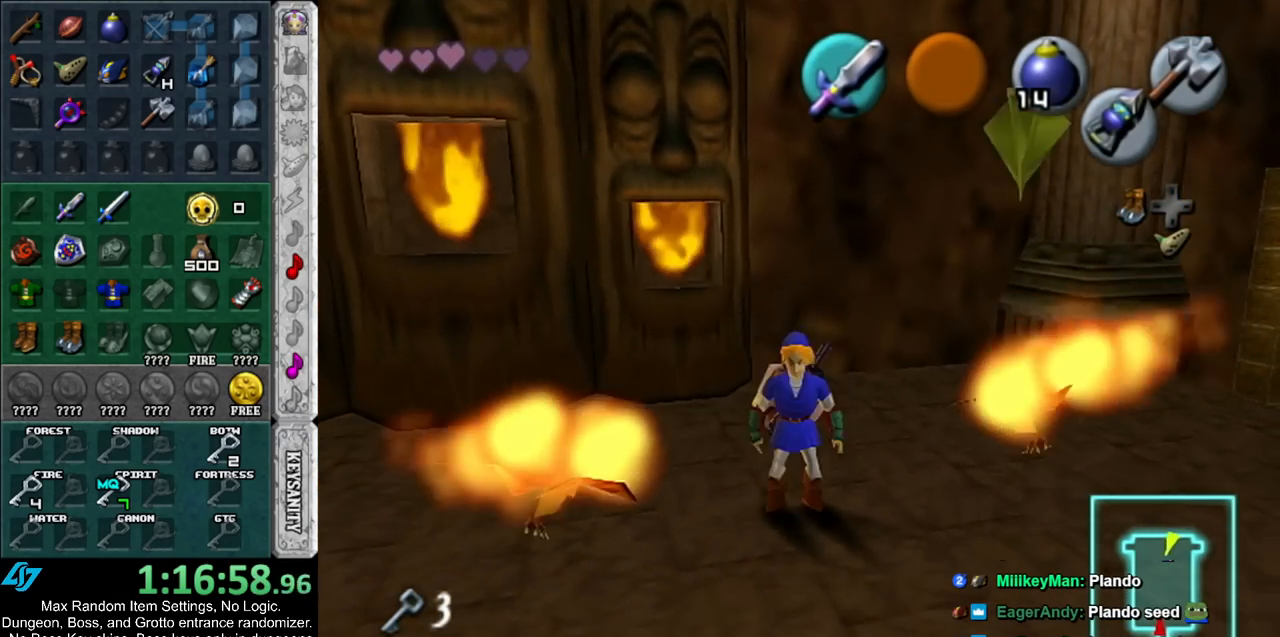
{"buttons": [], "left_stick": "center", "right_stick": "center", "events": [[50, "B", "down"], [150, "B", "up"], [200, "B", "down"], [300, "B", "up"], [383, "B", "down"], [450, "B", "up"]]}
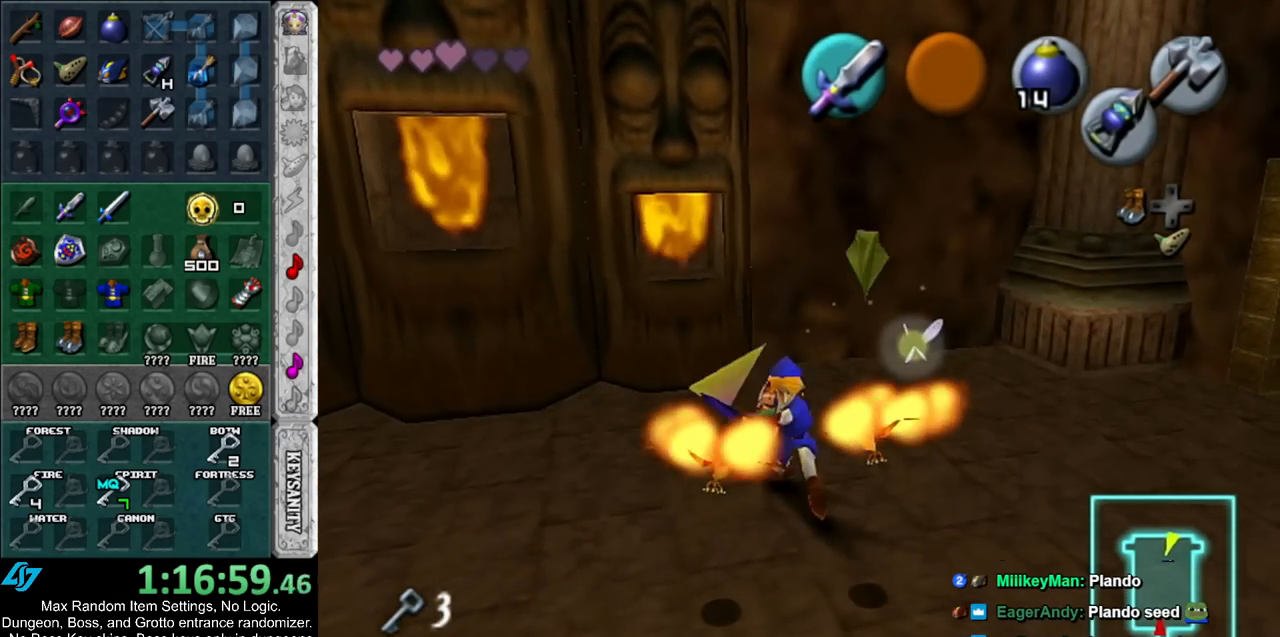
{"buttons": [], "left_stick": "center", "right_stick": "center", "events": [[17, "B", "down"], [100, "B", "up"], [167, "B", "down"], [300, "B", "up"], [367, "B", "down"], [433, "B", "up"]]}
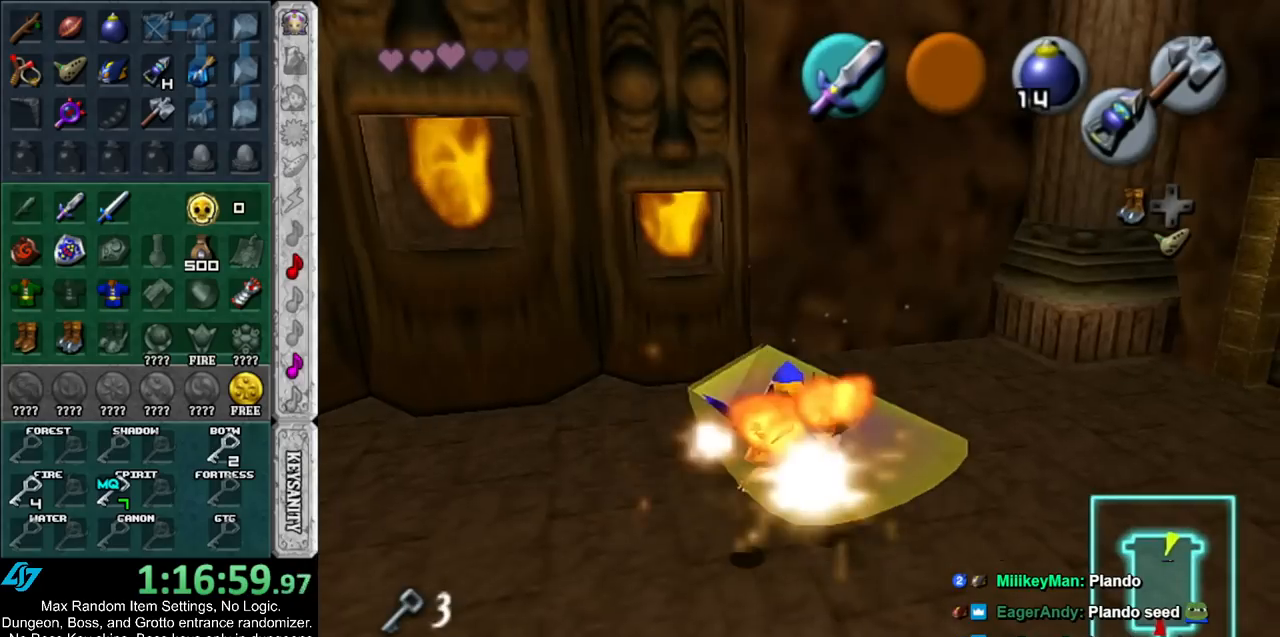
{"buttons": [], "left_stick": "down", "right_stick": "center", "events": [[483, "left_stick", "down"]]}
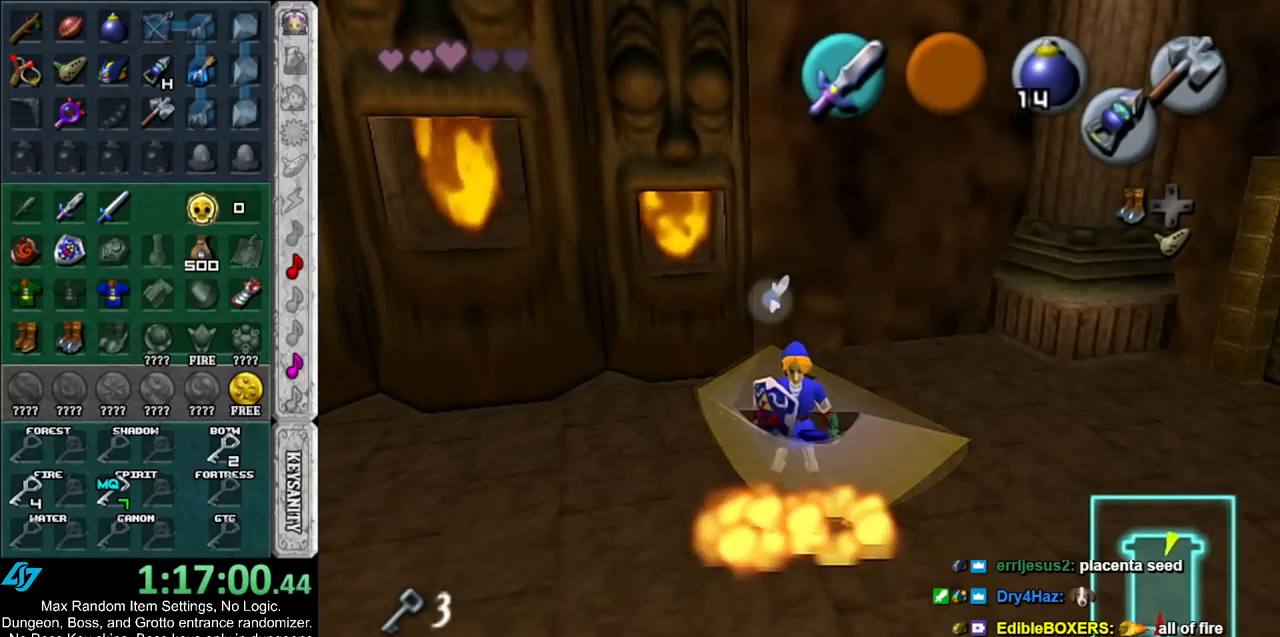
{"buttons": [], "left_stick": "down", "right_stick": "center", "events": []}
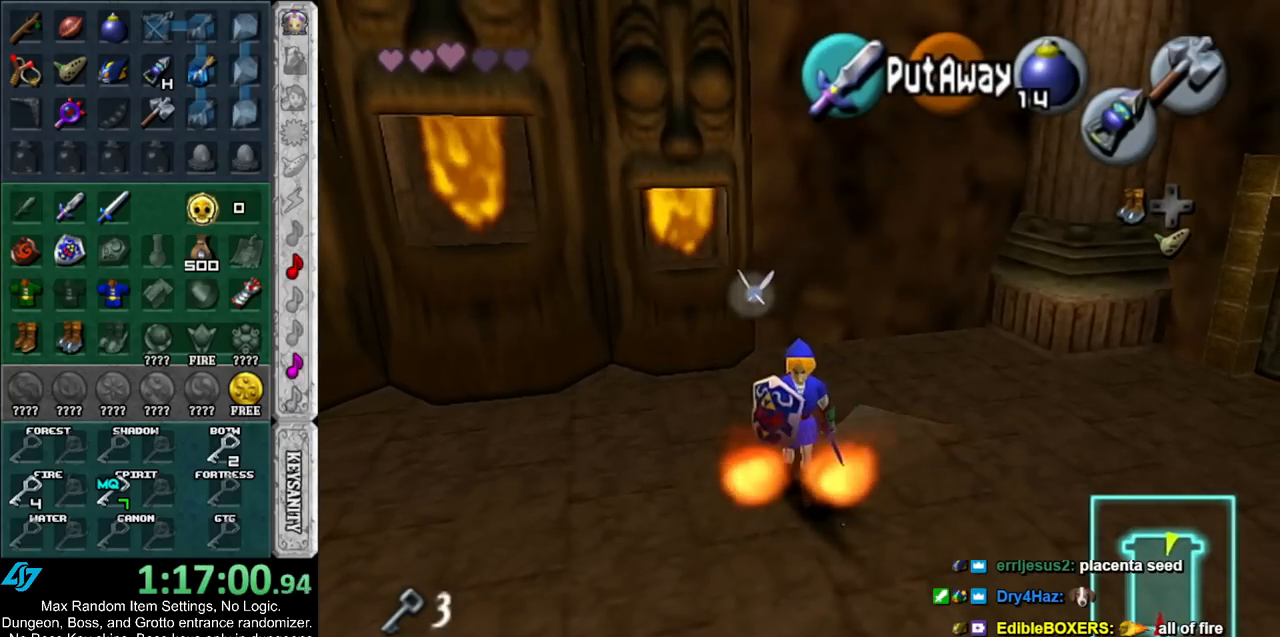
{"buttons": [], "left_stick": "down", "right_stick": "center", "events": []}